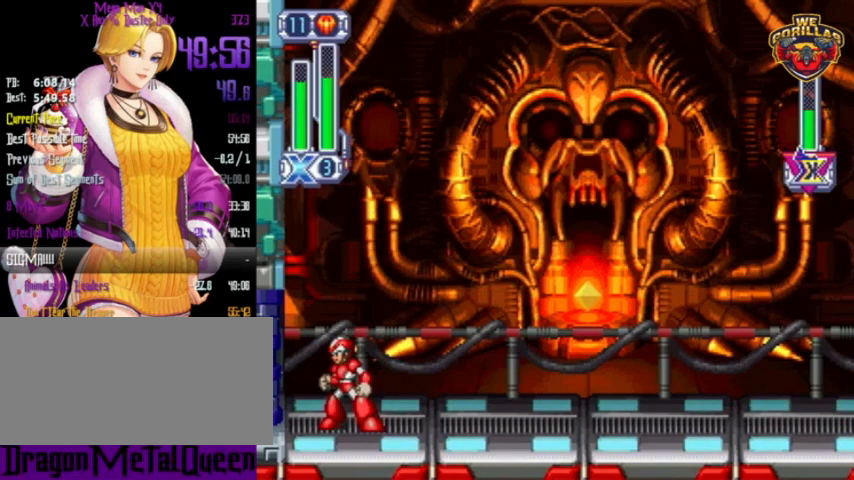
Gameplay with a controller (Nintendo layout); each line is a JSON object with the inputs held at the frame after it. "events" lists button and stick changes between this image and that frame as [ms after this image, input, new state], when the widget could be followed in between. Not read: L3 R3.
{"buttons": [], "events": [[33, "DPAD_RIGHT", "up"]]}
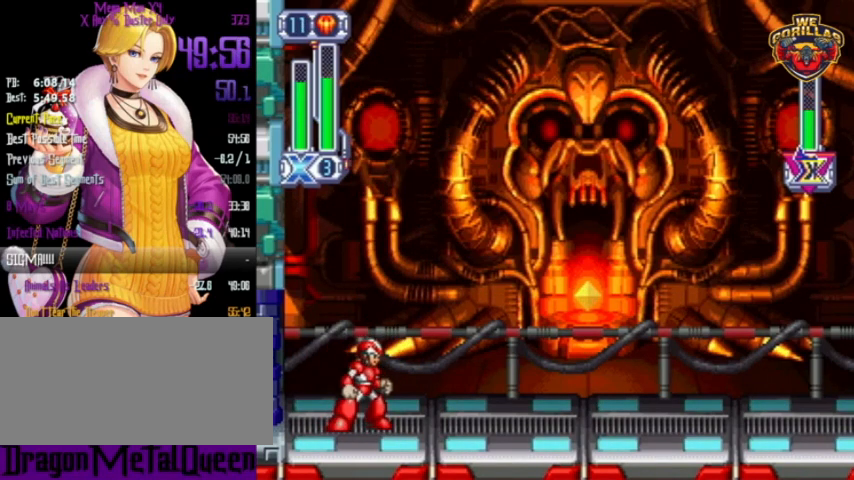
{"buttons": [], "events": []}
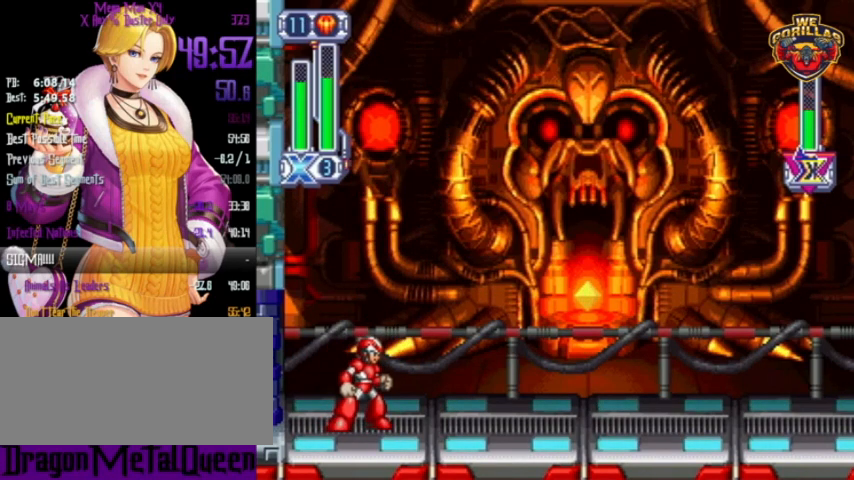
{"buttons": ["R1", "DPAD_RIGHT"], "events": [[300, "DPAD_RIGHT", "down"], [333, "R1", "down"]]}
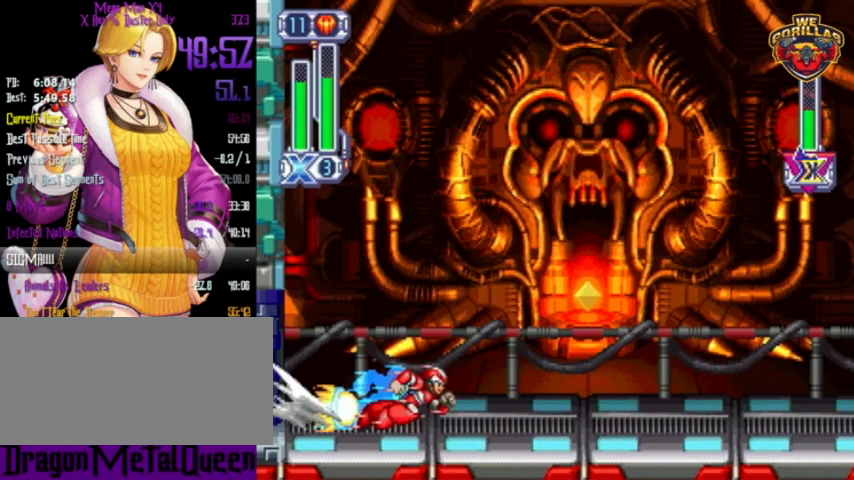
{"buttons": ["DPAD_RIGHT"], "events": [[233, "L1", "down"], [300, "R1", "up"], [467, "L1", "up"]]}
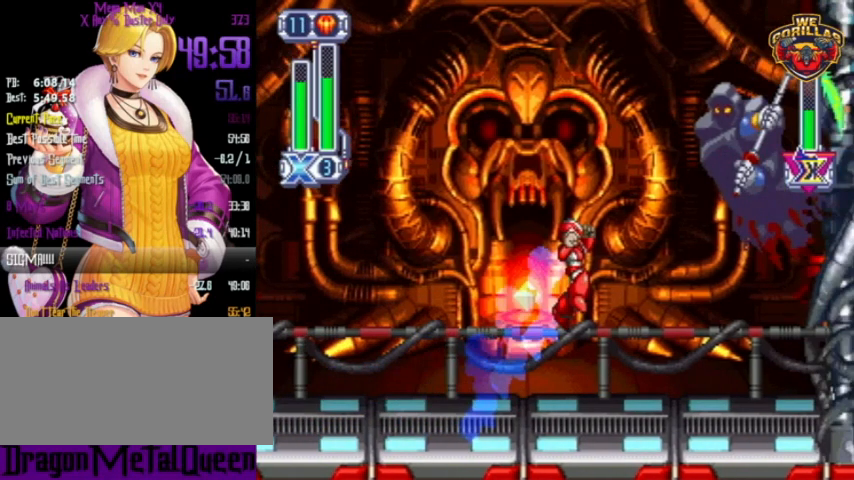
{"buttons": ["DPAD_RIGHT"], "events": [[233, "Y", "down"], [333, "Y", "up"]]}
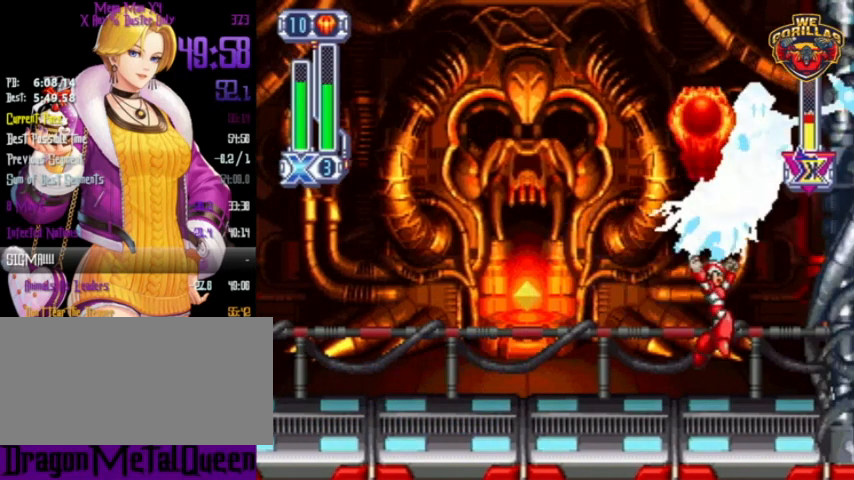
{"buttons": [], "events": [[400, "DPAD_RIGHT", "up"]]}
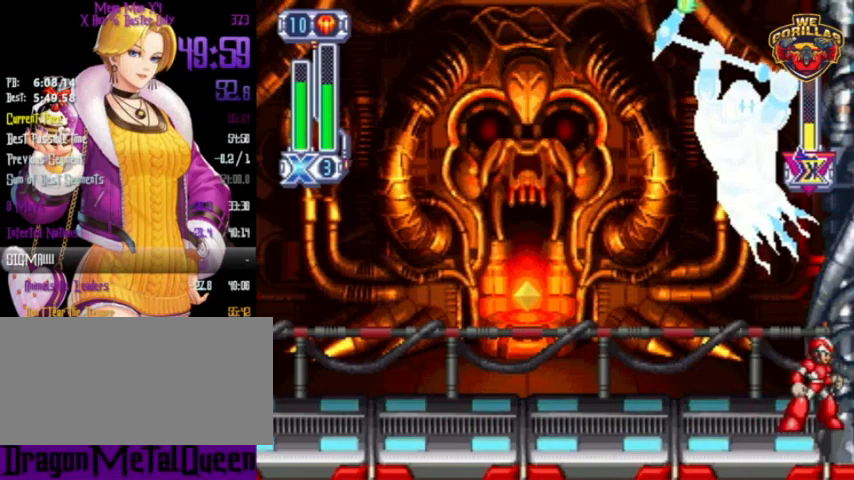
{"buttons": ["L1", "R1", "DPAD_LEFT"], "events": [[300, "R1", "down"], [333, "DPAD_LEFT", "down"], [333, "L1", "down"]]}
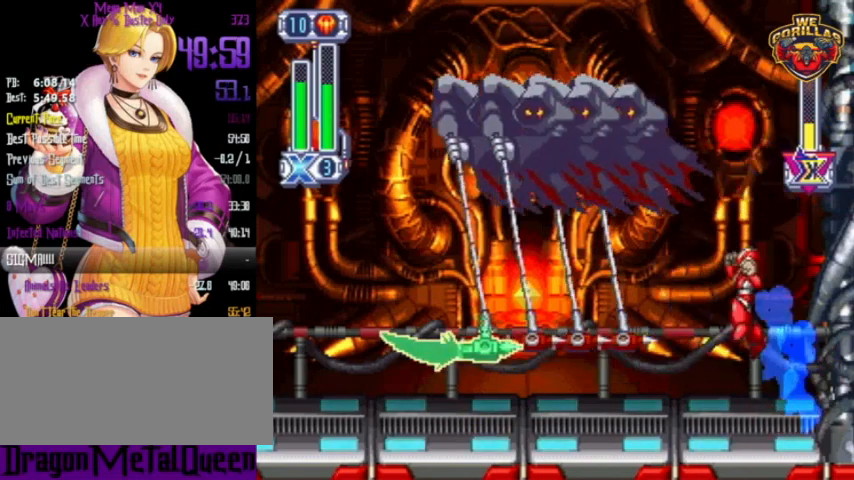
{"buttons": ["DPAD_LEFT"], "events": [[333, "R1", "up"], [500, "L1", "up"]]}
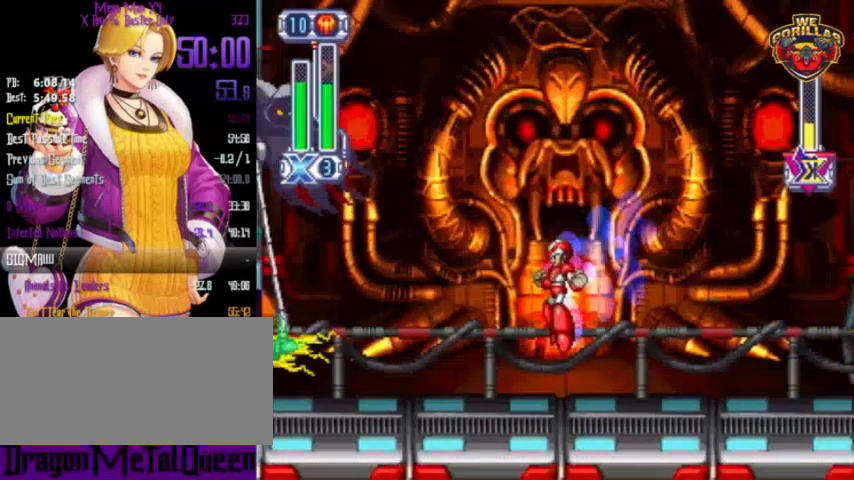
{"buttons": ["DPAD_LEFT"], "events": []}
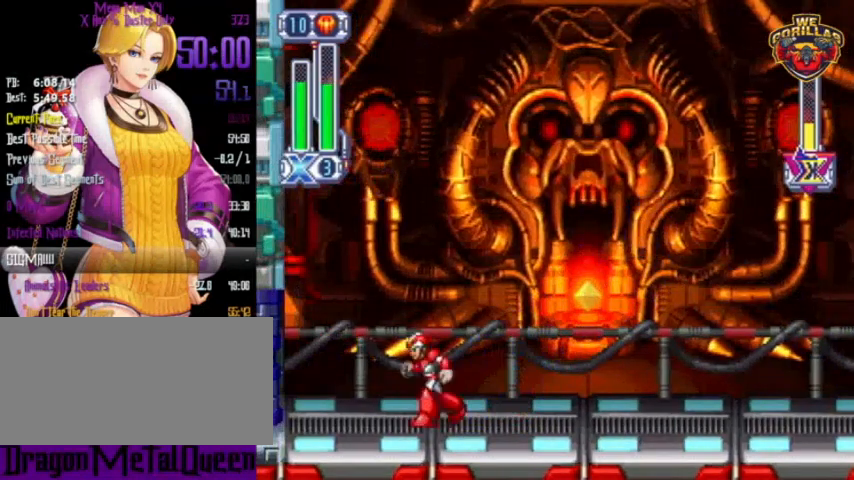
{"buttons": [], "events": [[133, "DPAD_LEFT", "up"], [200, "DPAD_RIGHT", "down"], [300, "DPAD_RIGHT", "up"]]}
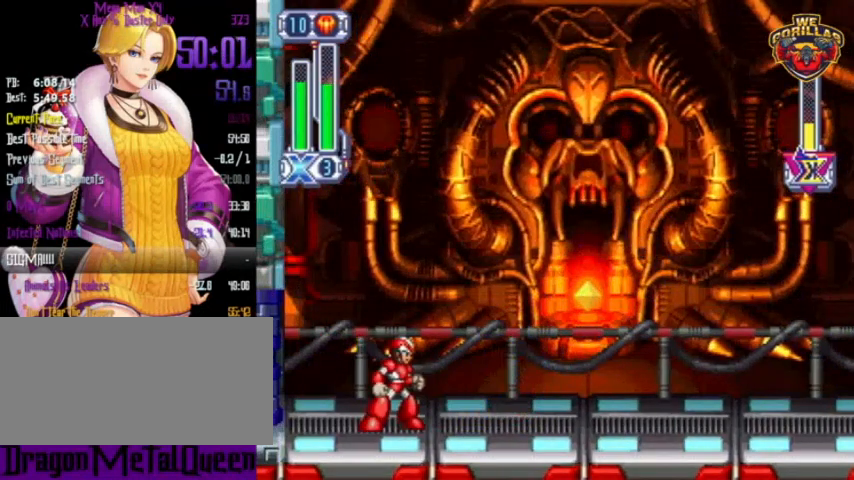
{"buttons": [], "events": []}
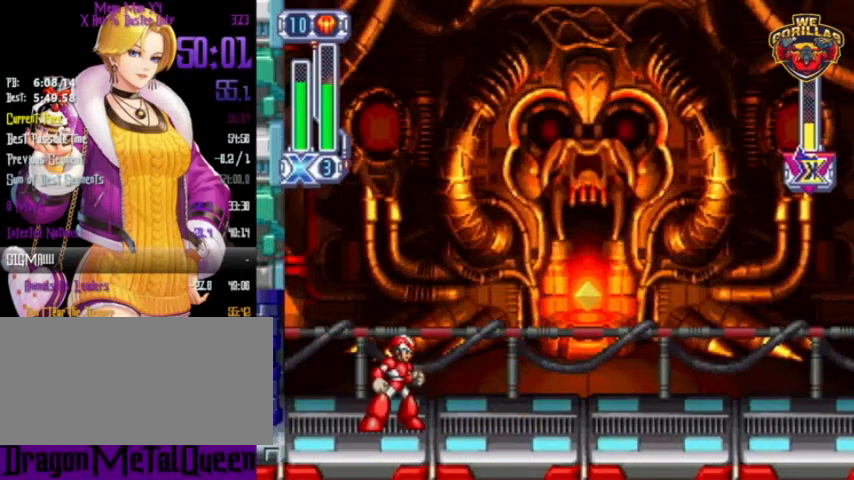
{"buttons": [], "events": []}
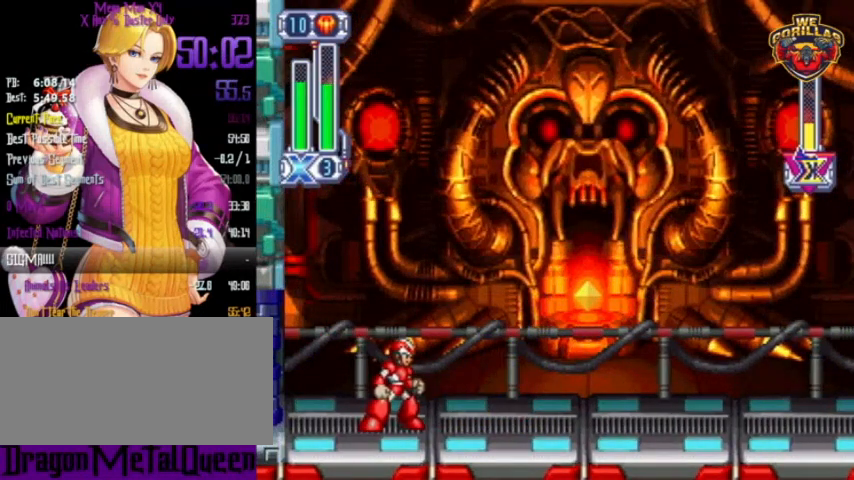
{"buttons": [], "events": [[233, "Y", "down"], [367, "Y", "up"]]}
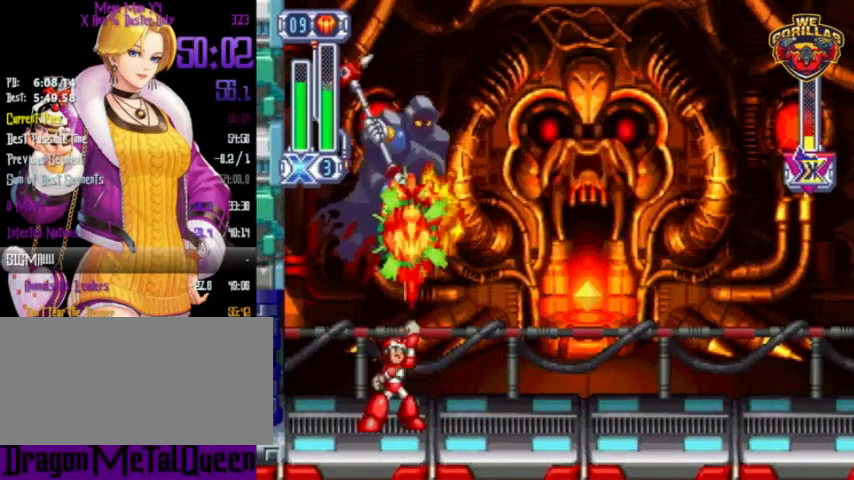
{"buttons": [], "events": []}
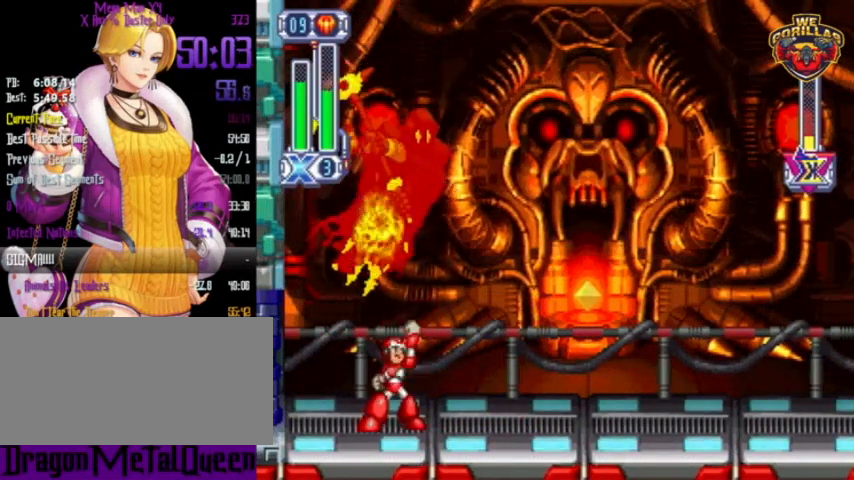
{"buttons": [], "events": []}
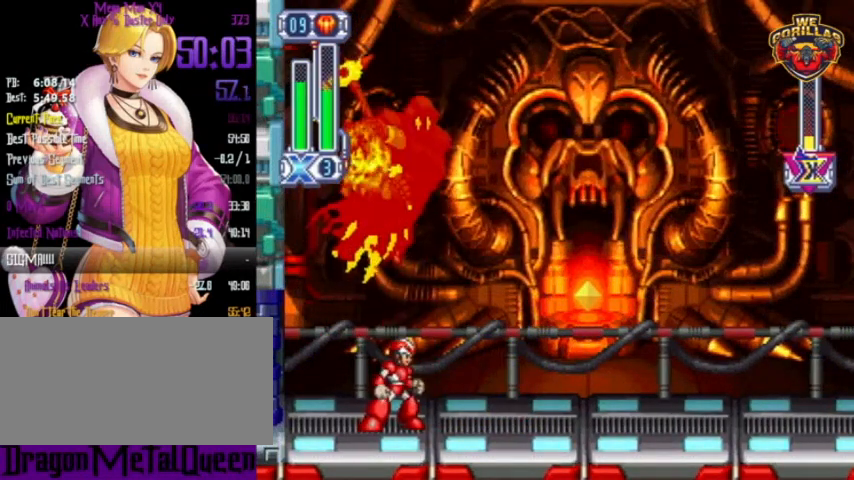
{"buttons": [], "events": []}
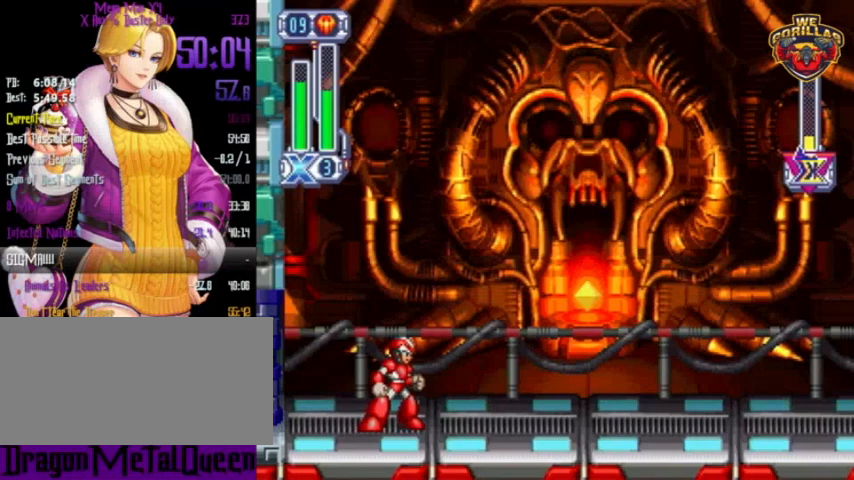
{"buttons": [], "events": []}
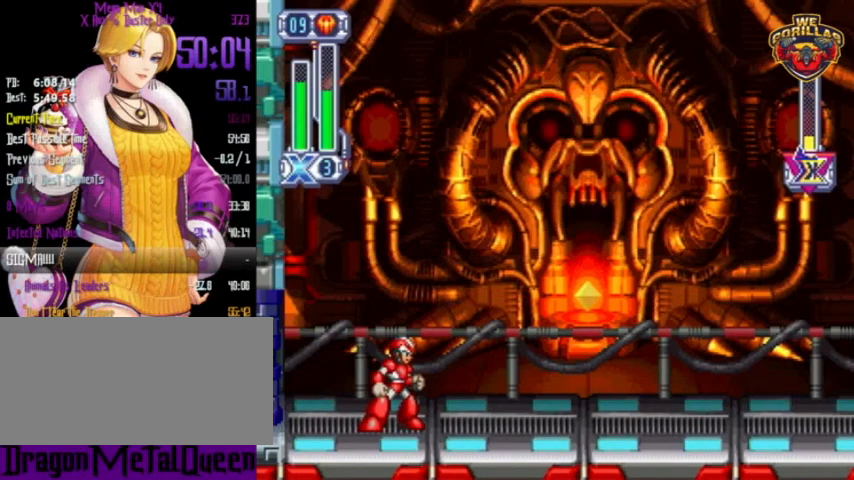
{"buttons": [], "events": []}
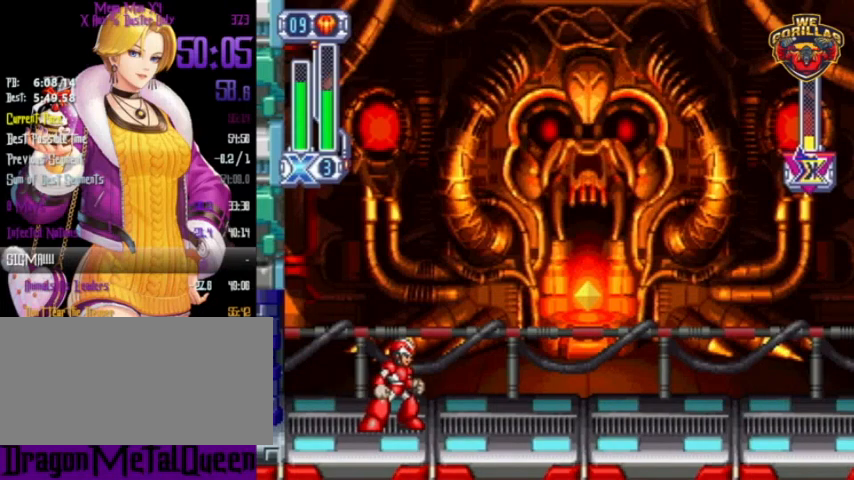
{"buttons": [], "events": []}
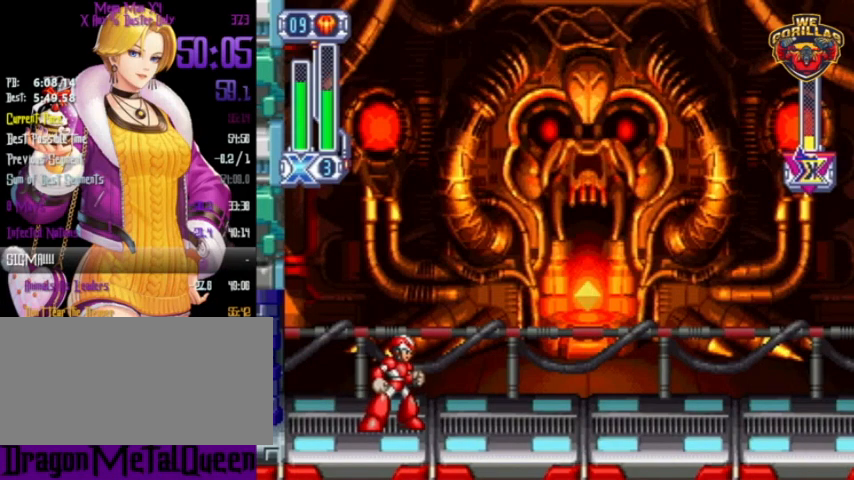
{"buttons": ["Y"], "events": [[300, "Y", "down"]]}
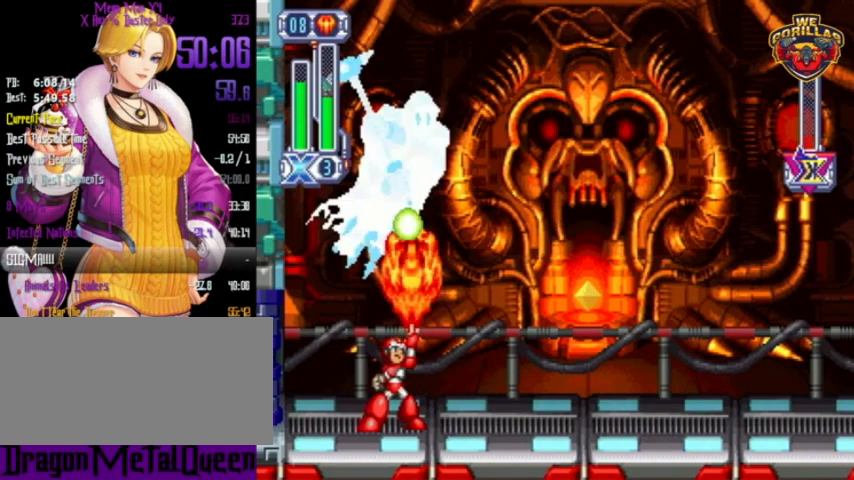
{"buttons": ["R1", "DPAD_RIGHT"], "events": [[67, "Y", "up"], [467, "DPAD_RIGHT", "down"], [500, "R1", "down"]]}
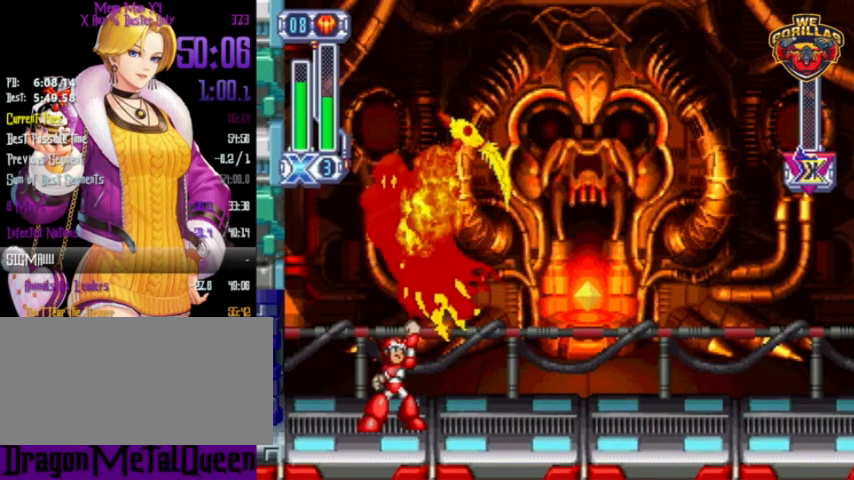
{"buttons": [], "events": [[467, "R1", "up"], [500, "DPAD_RIGHT", "up"]]}
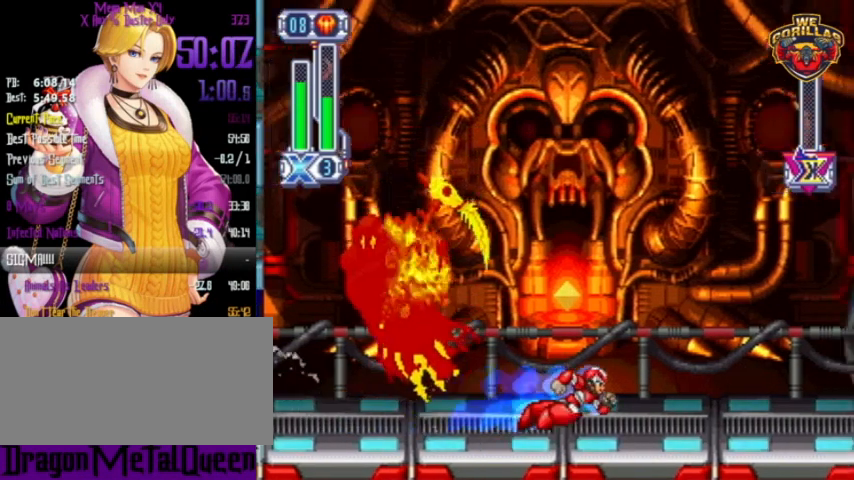
{"buttons": ["A", "X"], "events": [[33, "X", "down"], [67, "X", "up"], [500, "A", "down"], [500, "X", "down"]]}
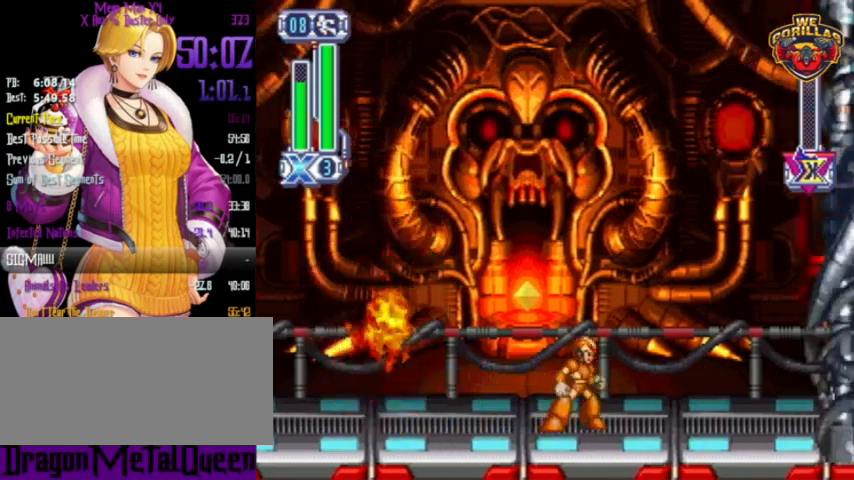
{"buttons": ["Y"], "events": [[167, "X", "up"], [200, "A", "up"], [400, "Y", "down"]]}